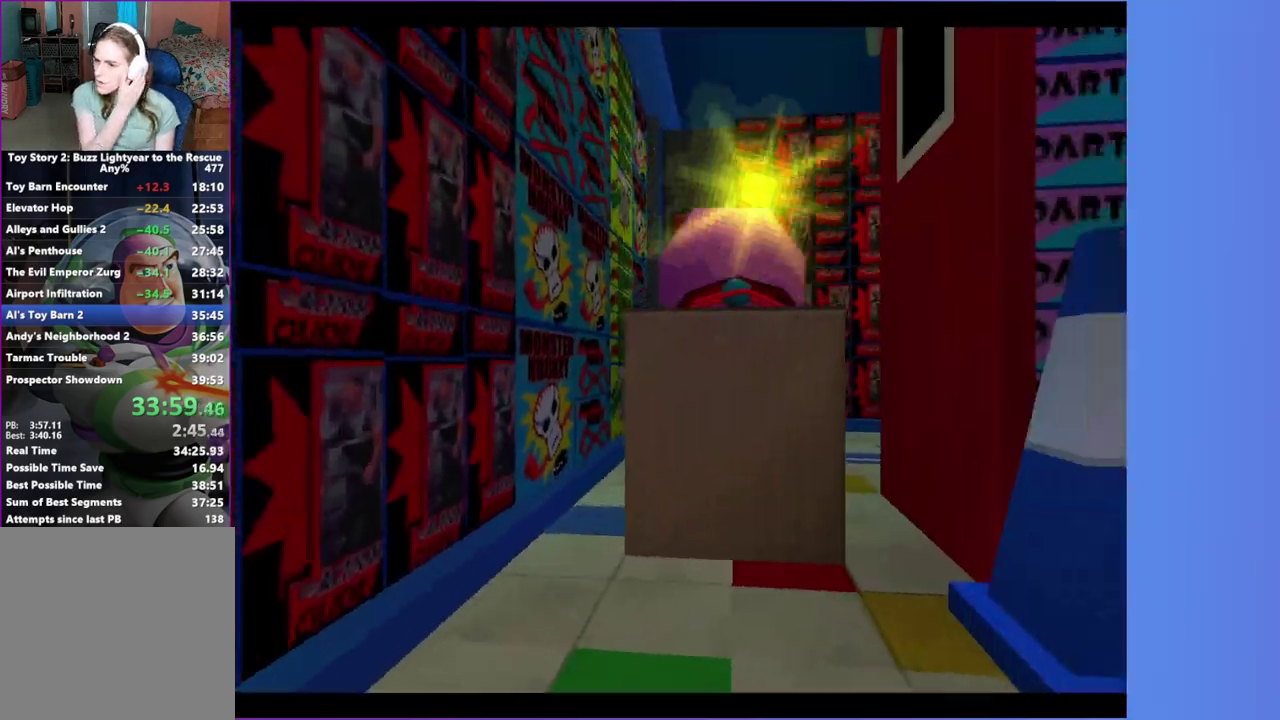
Gameplay with a controller (Xbox layout); each line is a JSON object with the inputs held at the frame after it. "events" lists button and stick changes between this image and that frame as [ms after this image, input, new state], when the widget could be followed in between. This overlay highlights the sticks when they move; stick clicks (L3 R3) are not distinguishable. Not read: L3 R3.
{"buttons": [], "left_stick": "center", "right_stick": "center", "events": []}
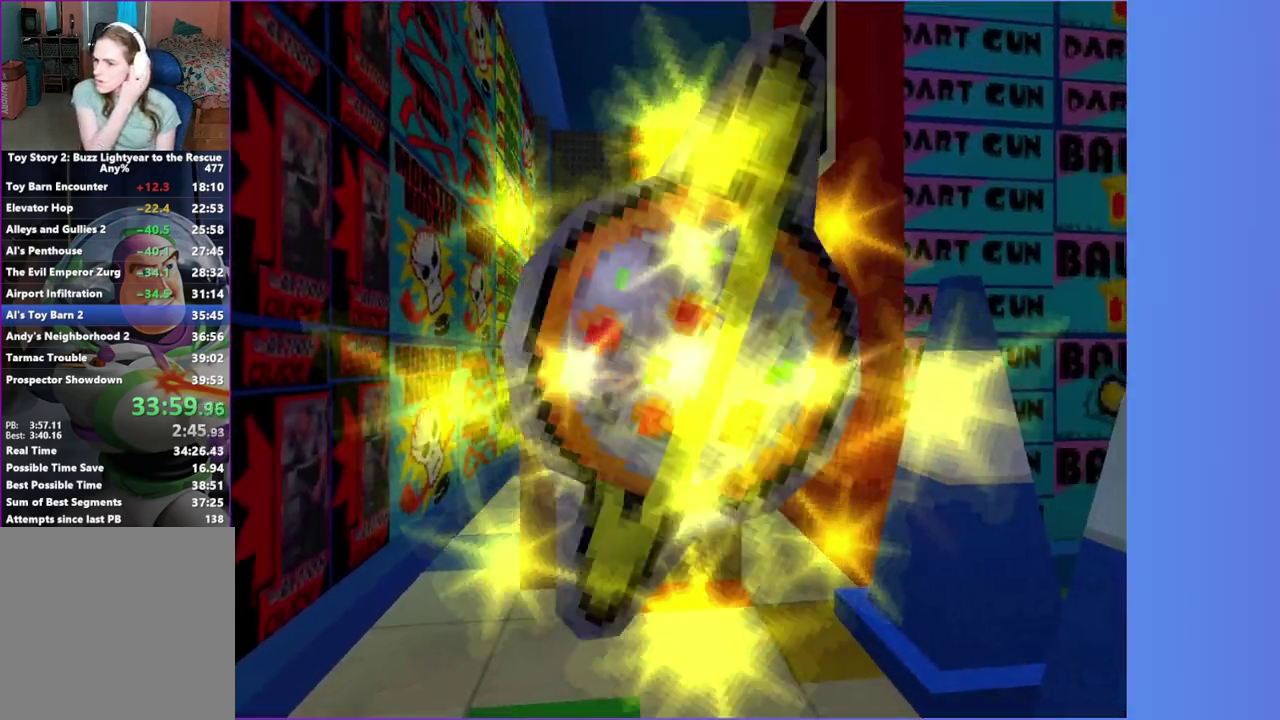
{"buttons": [], "left_stick": "center", "right_stick": "center", "events": []}
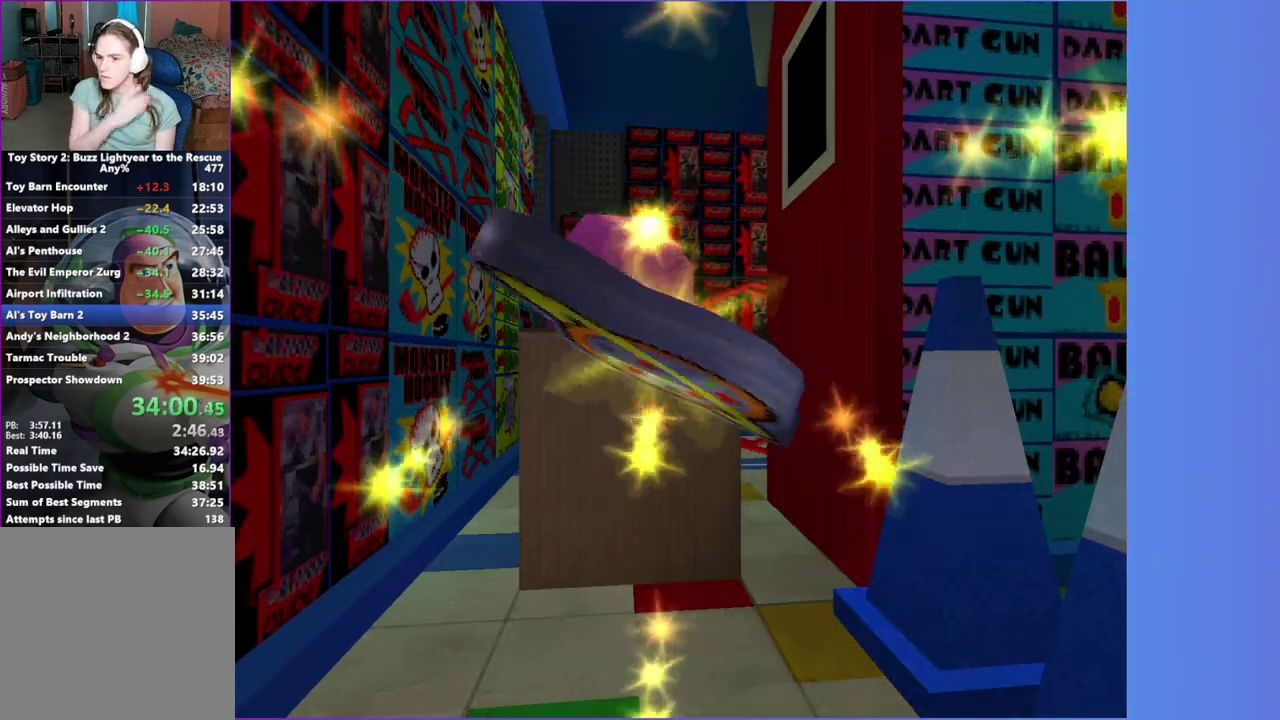
{"buttons": [], "left_stick": "center", "right_stick": "center", "events": []}
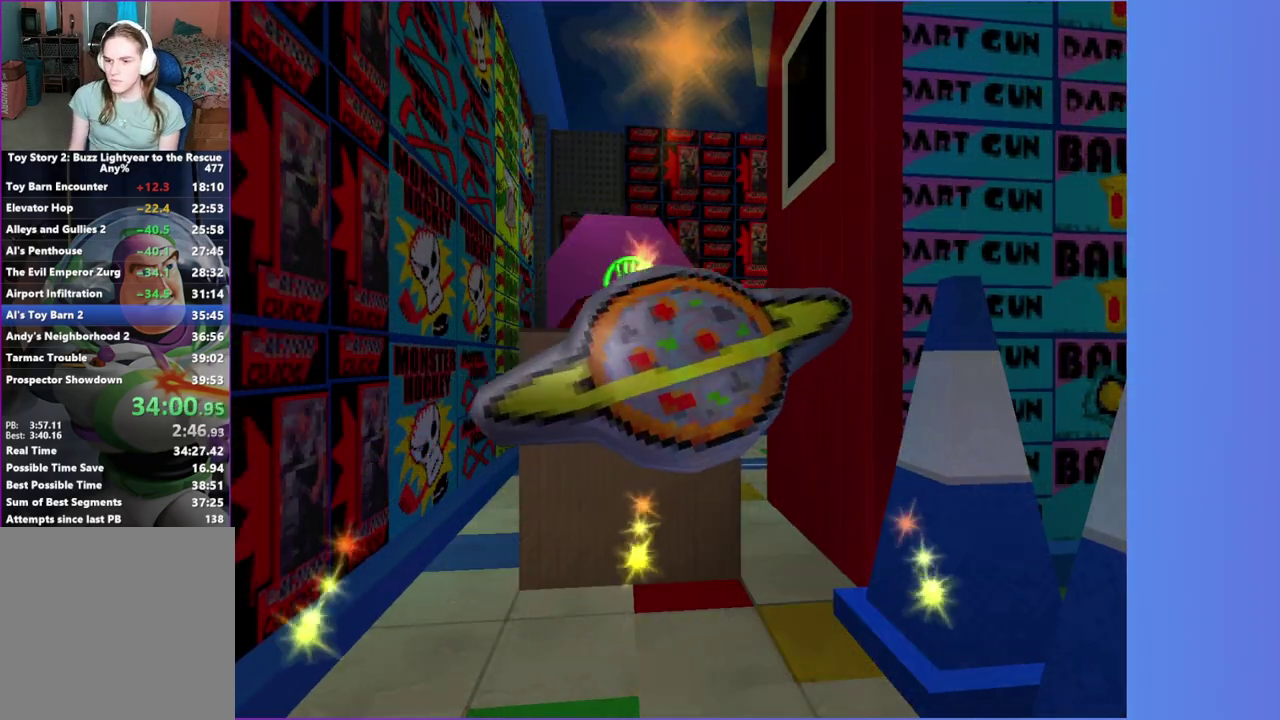
{"buttons": [], "left_stick": "center", "right_stick": "center", "events": []}
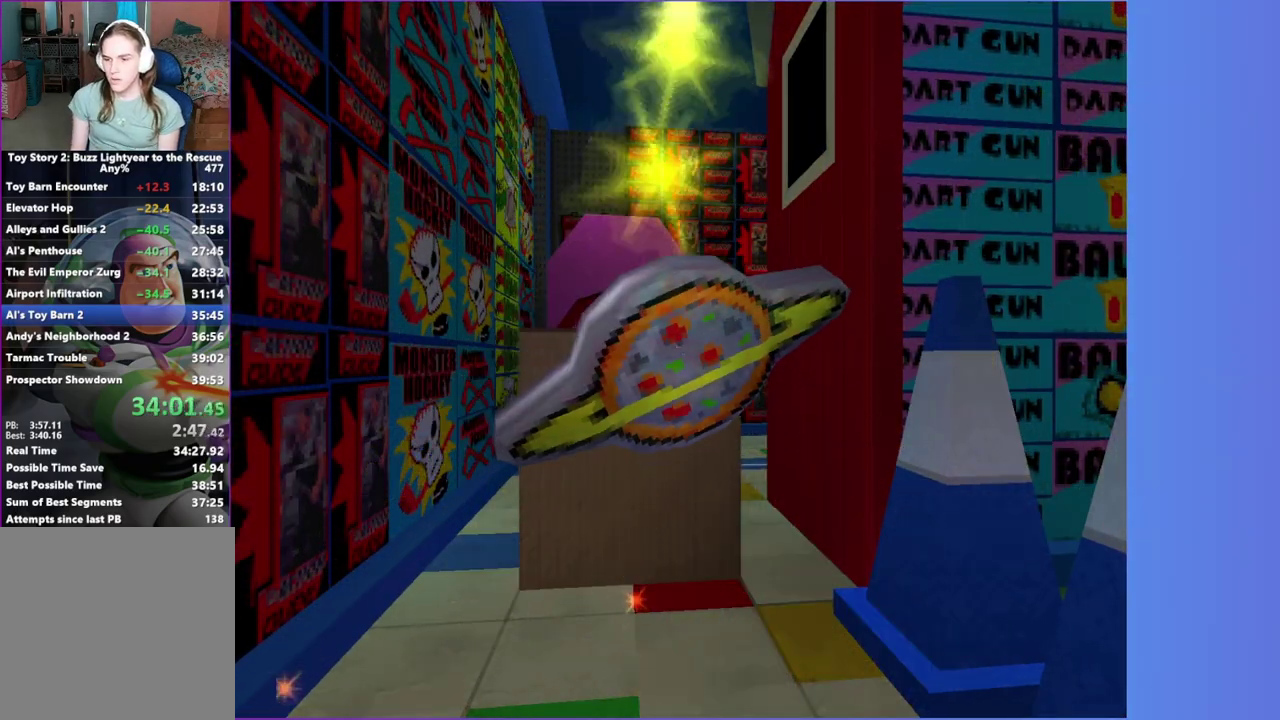
{"buttons": [], "left_stick": "center", "right_stick": "center", "events": []}
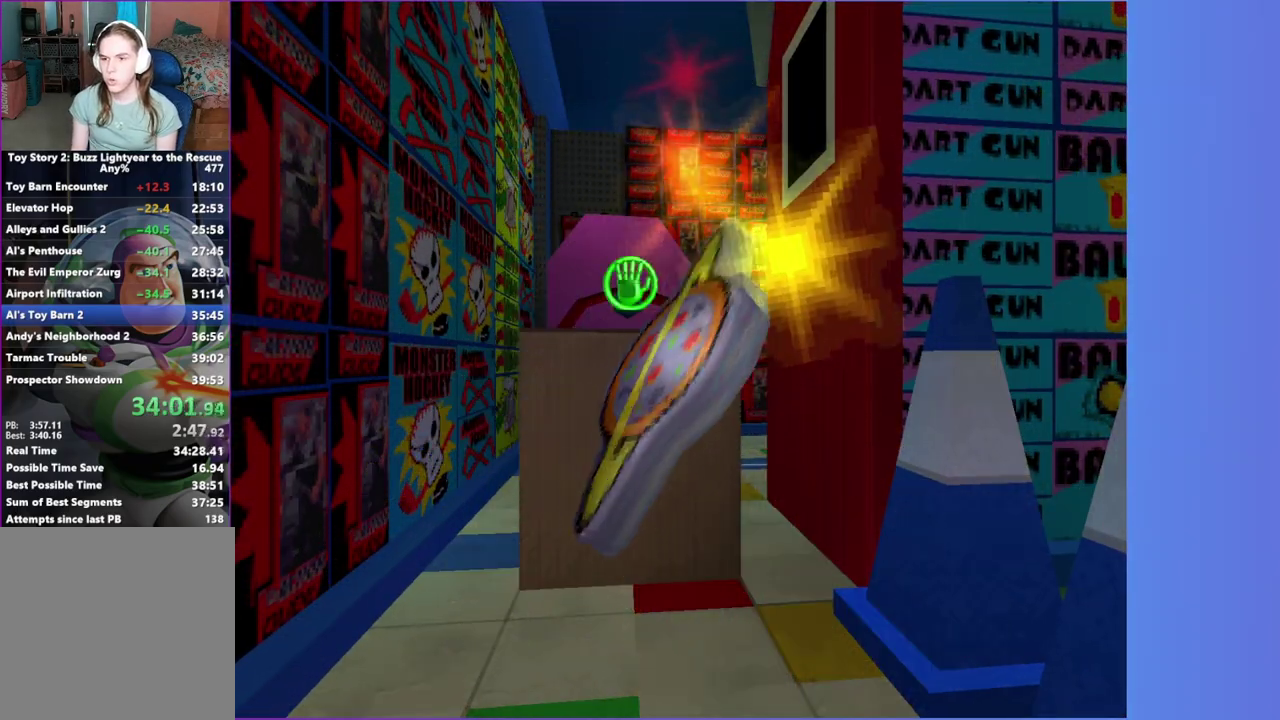
{"buttons": [], "left_stick": "up-right", "right_stick": "center", "events": [[367, "left_stick", "up-right"]]}
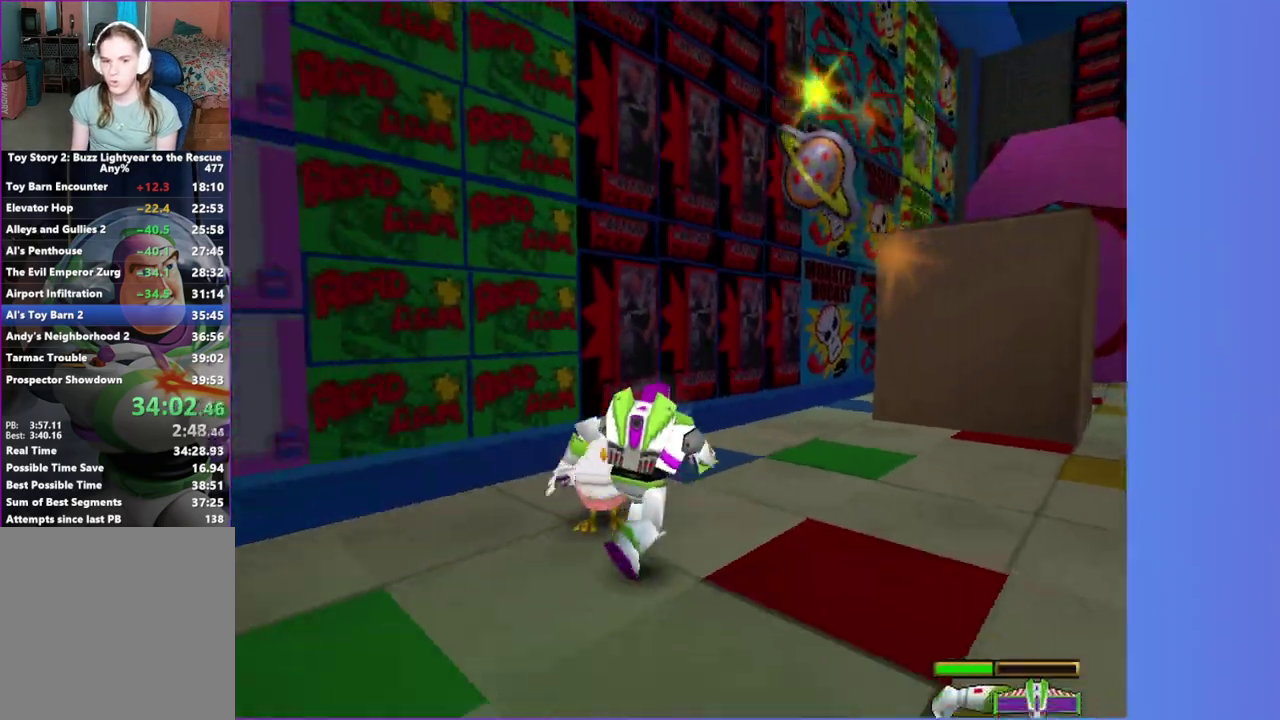
{"buttons": [], "left_stick": "up-right", "right_stick": "center", "events": [[83, "A", "down"], [483, "A", "up"]]}
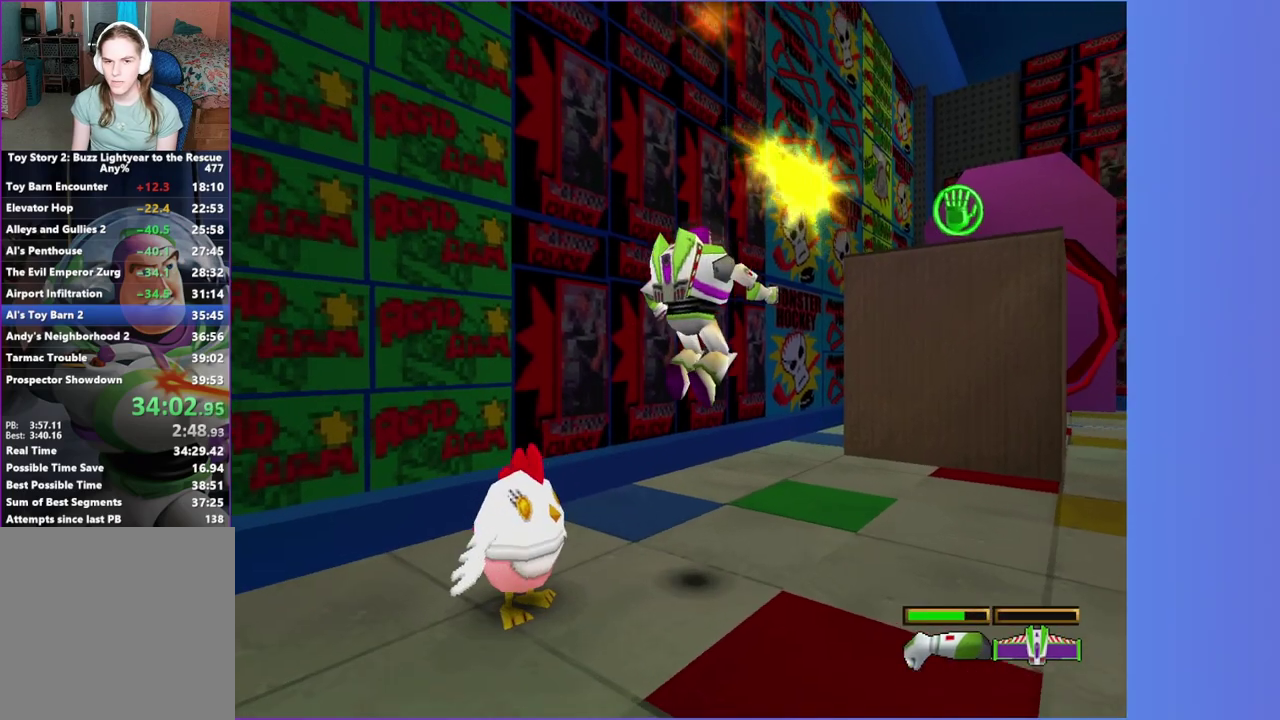
{"buttons": ["A"], "left_stick": "center", "right_stick": "center", "events": [[17, "left_stick", "center"], [417, "A", "down"]]}
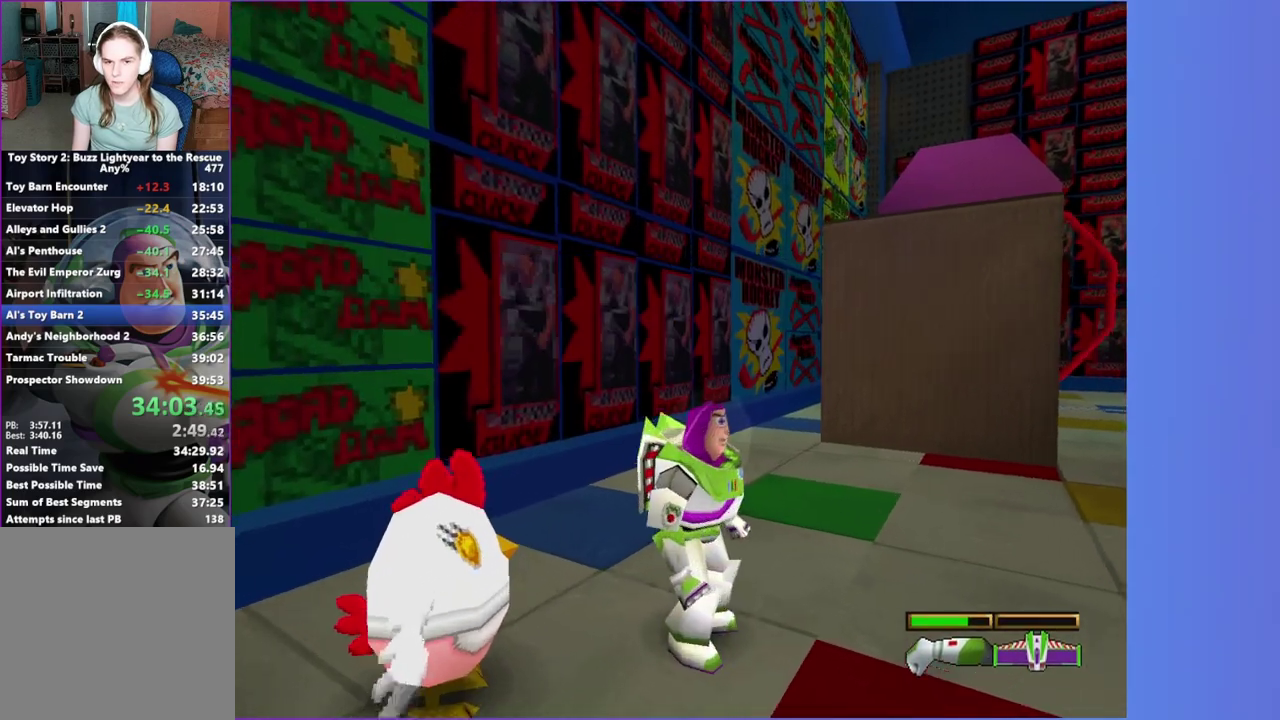
{"buttons": [], "left_stick": "right", "right_stick": "center", "events": [[33, "A", "up"], [67, "left_stick", "down-right"], [500, "left_stick", "right"]]}
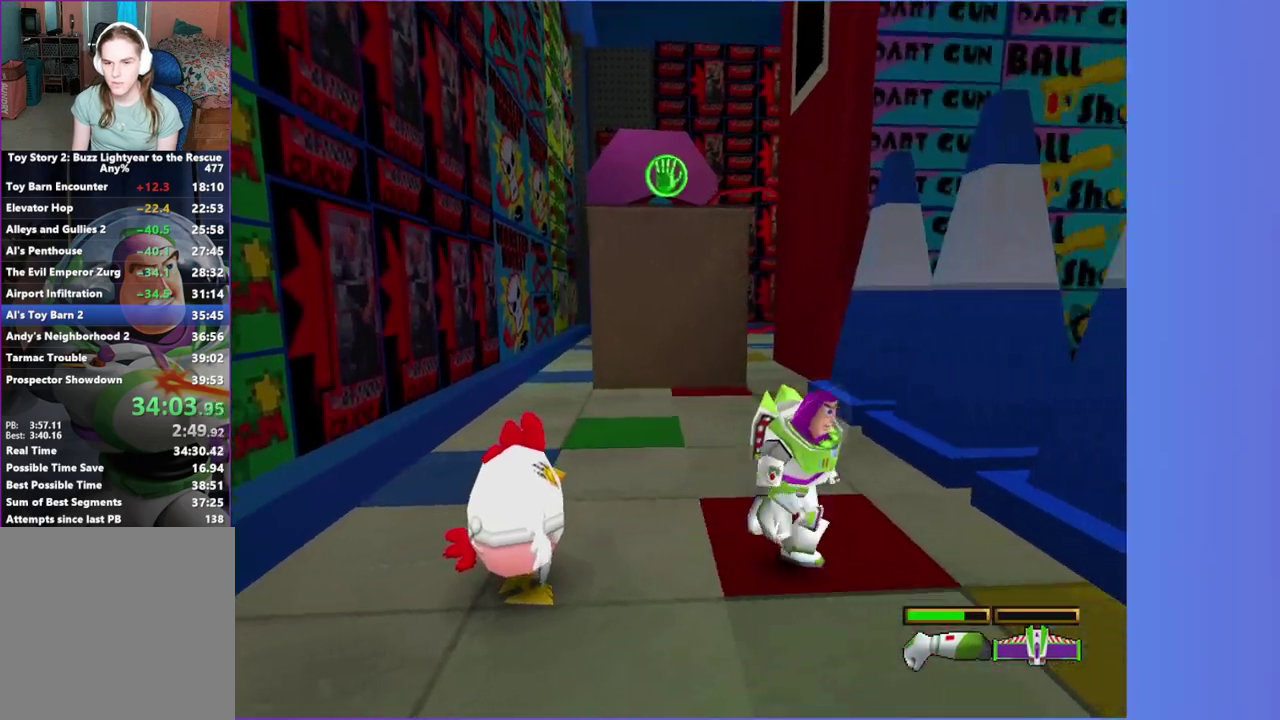
{"buttons": [], "left_stick": "up-right", "right_stick": "center", "events": [[117, "A", "down"], [117, "left_stick", "up-right"], [317, "A", "up"]]}
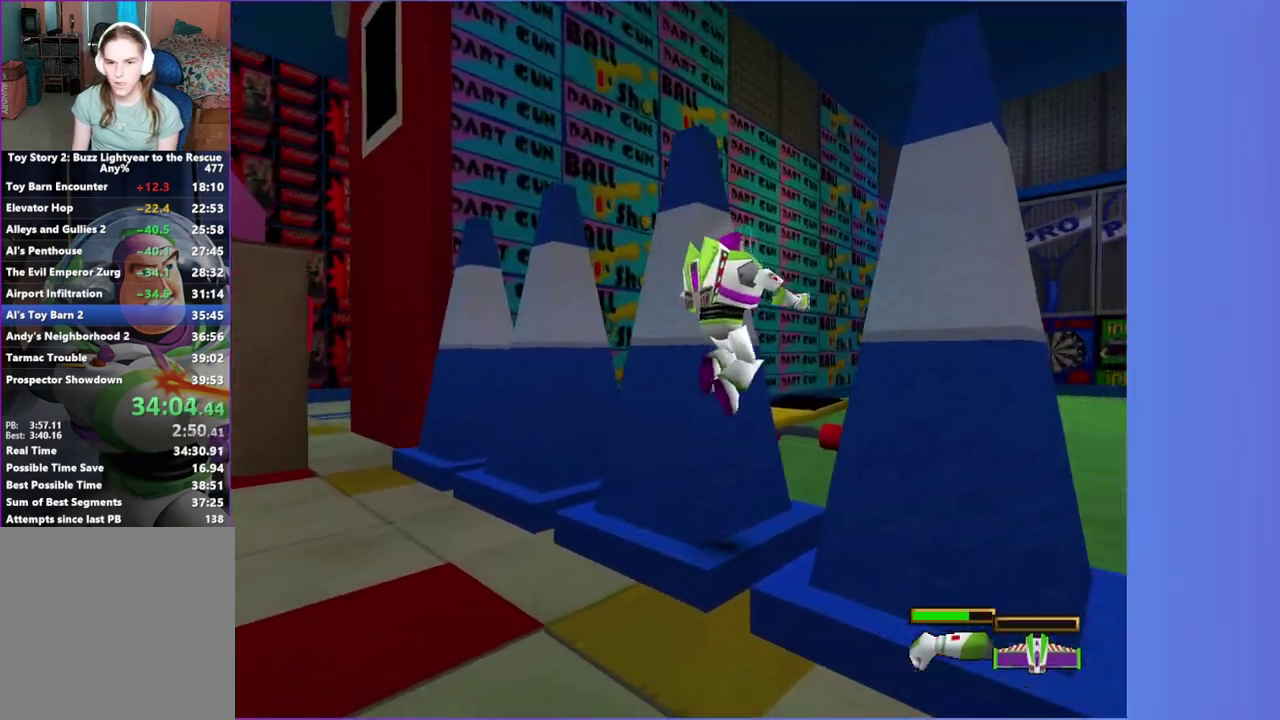
{"buttons": ["A"], "left_stick": "up-left", "right_stick": "center", "events": [[100, "left_stick", "up"], [167, "A", "down"], [417, "left_stick", "up-left"]]}
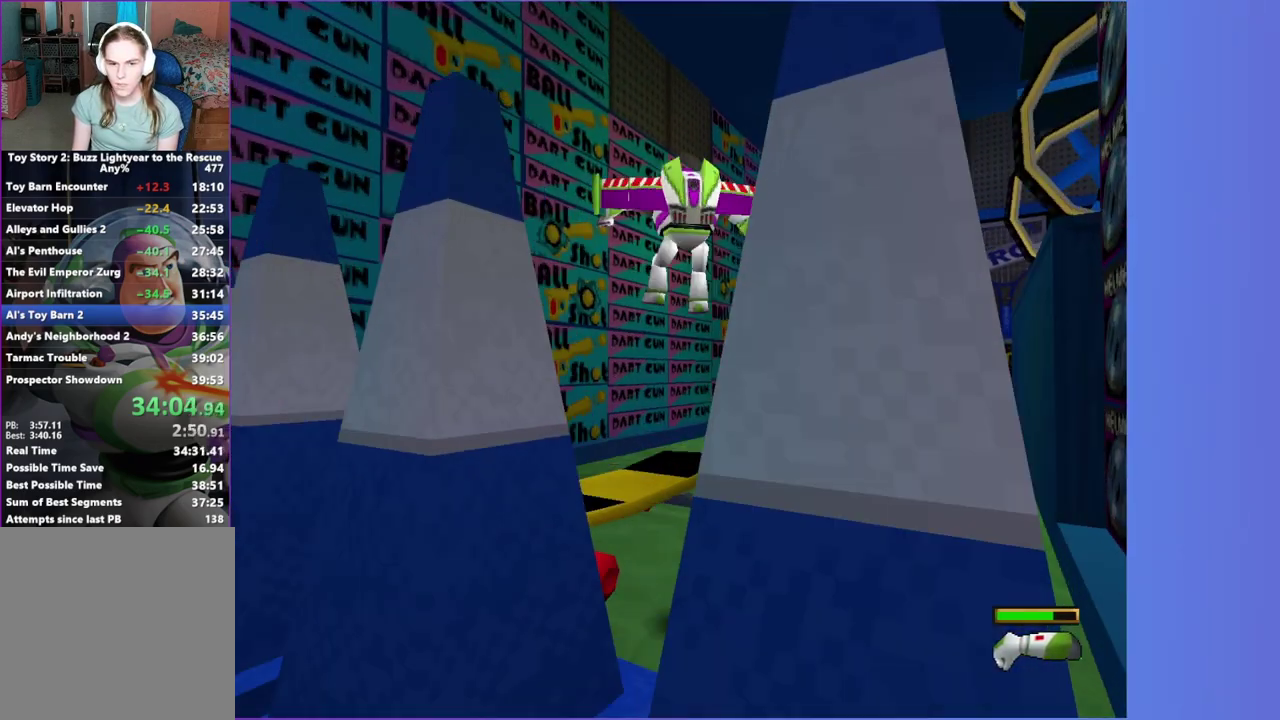
{"buttons": [], "left_stick": "up-right", "right_stick": "center", "events": [[133, "left_stick", "up"], [183, "A", "up"], [317, "left_stick", "up-right"]]}
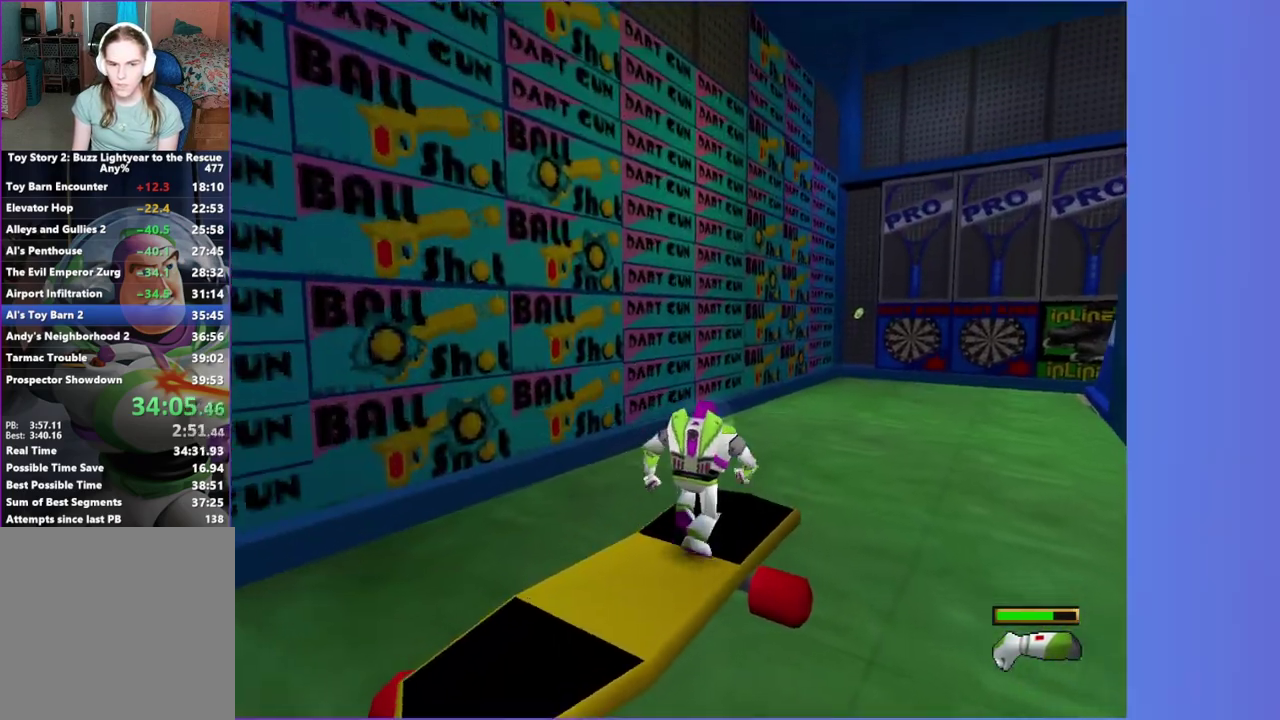
{"buttons": [], "left_stick": "up-right", "right_stick": "center", "events": [[50, "left_stick", "right"], [150, "A", "down"], [417, "A", "up"], [483, "left_stick", "up-right"]]}
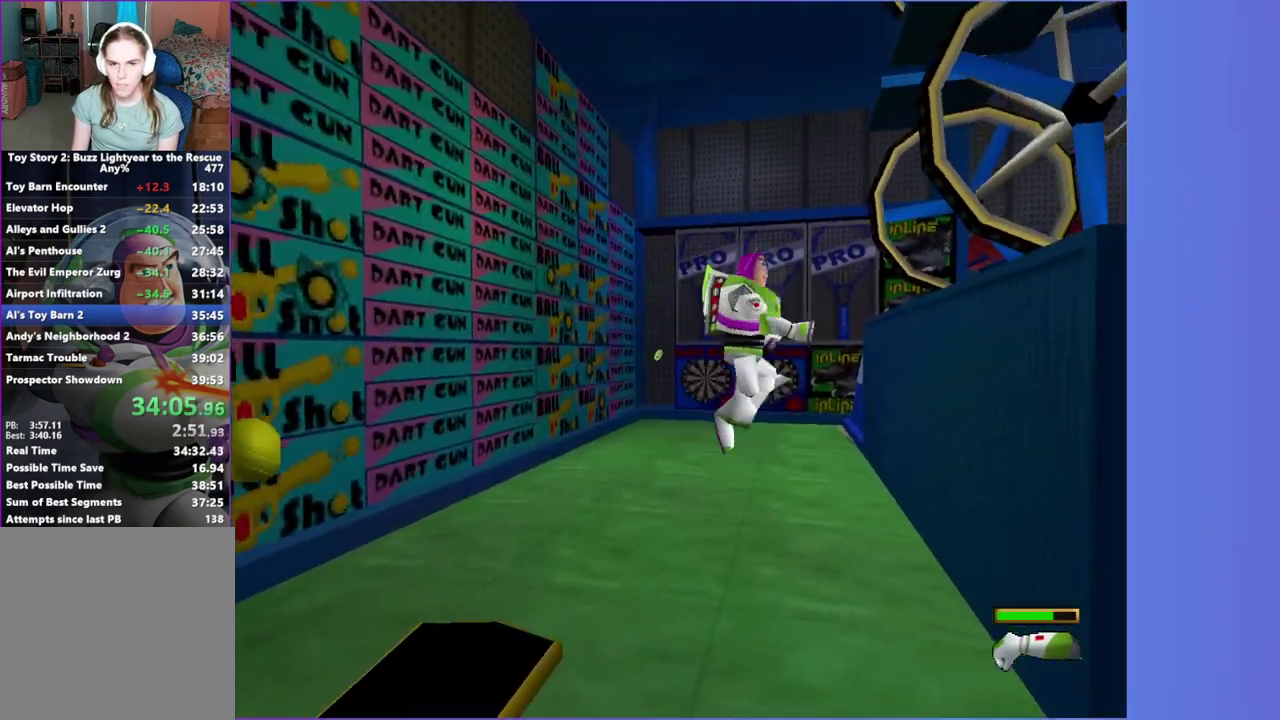
{"buttons": [], "left_stick": "up-right", "right_stick": "center", "events": [[67, "A", "down"], [250, "A", "up"], [250, "left_stick", "right"], [350, "left_stick", "up-right"]]}
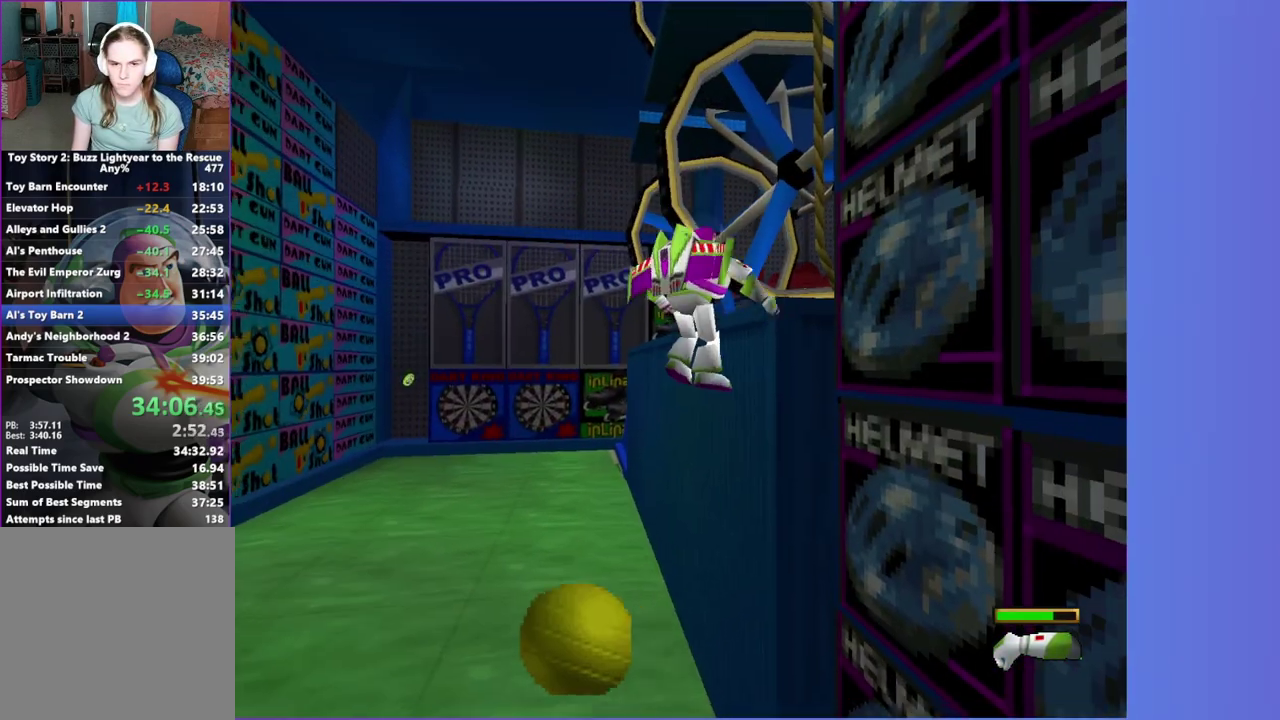
{"buttons": [], "left_stick": "up-right", "right_stick": "center", "events": [[67, "left_stick", "right"], [467, "left_stick", "up-right"]]}
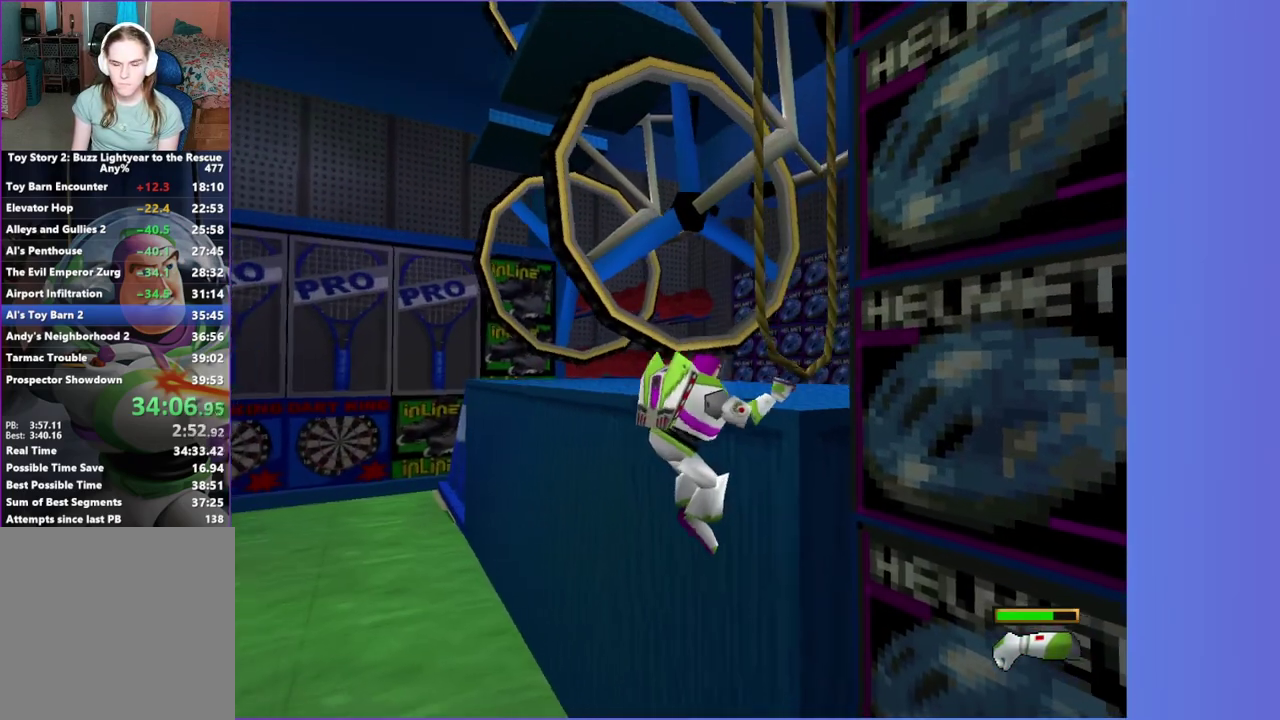
{"buttons": [], "left_stick": "up", "right_stick": "center", "events": [[17, "left_stick", "center"], [167, "left_stick", "up"]]}
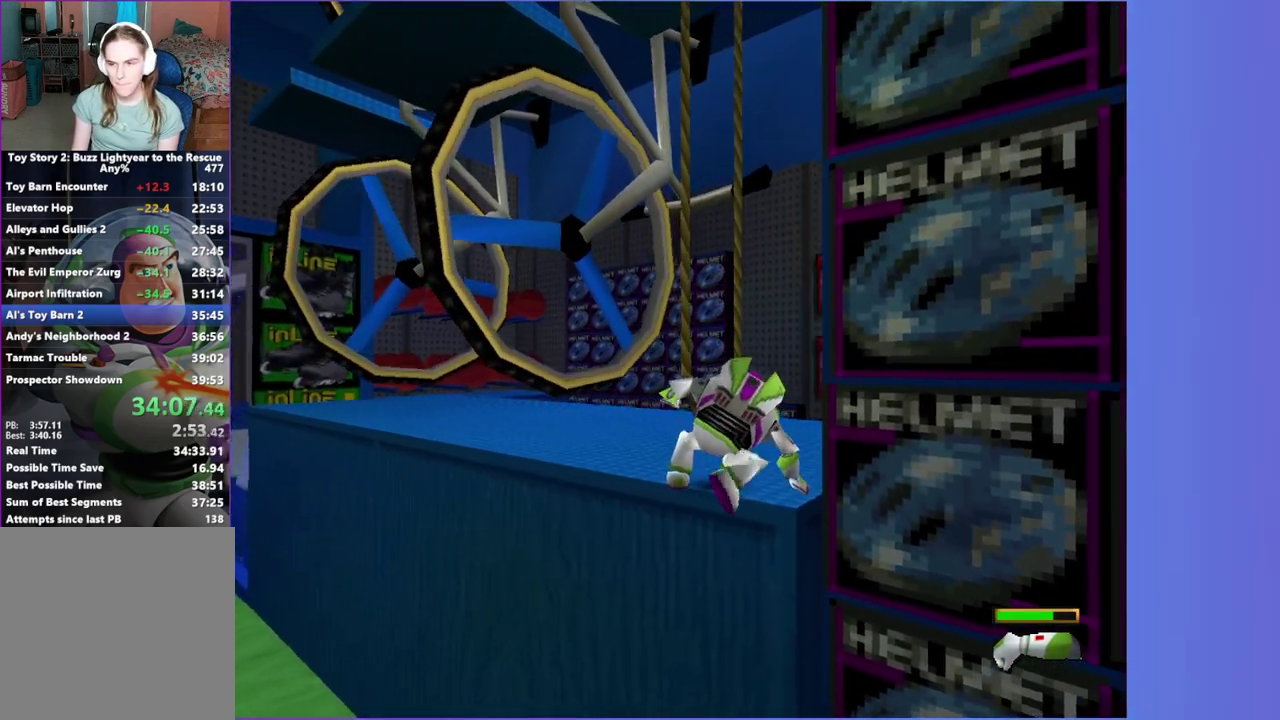
{"buttons": [], "left_stick": "up", "right_stick": "center", "events": []}
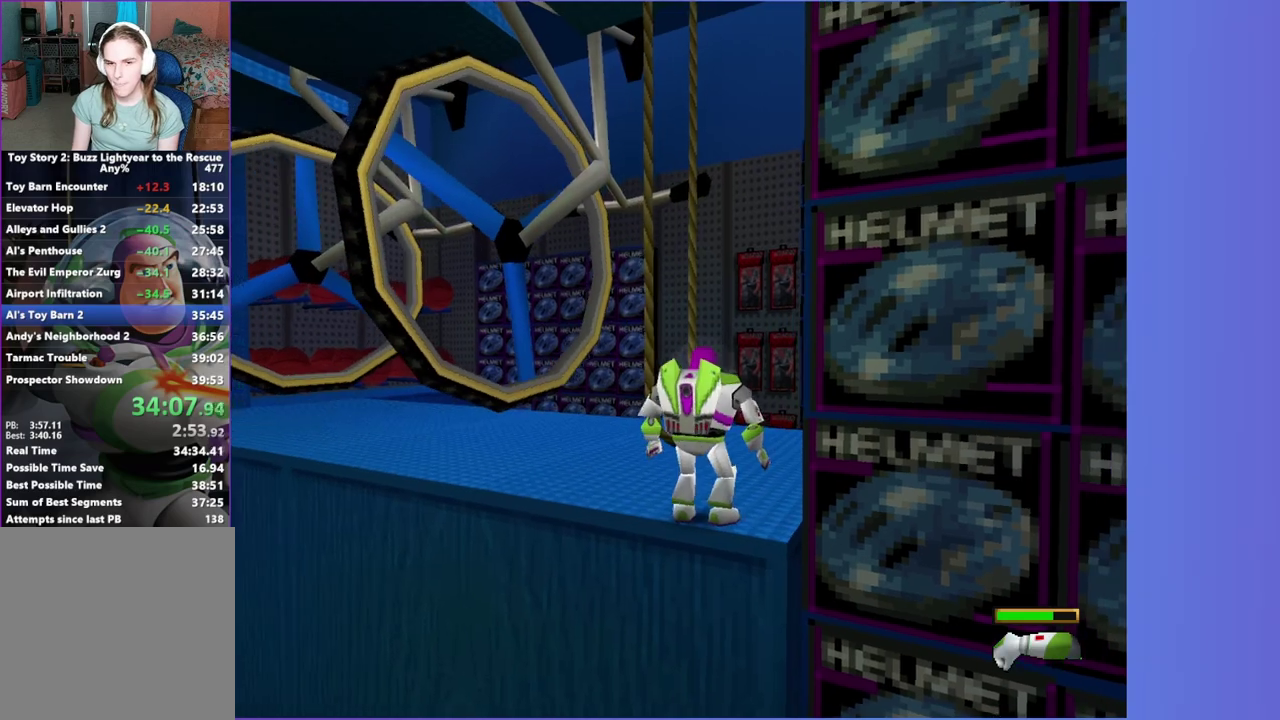
{"buttons": [], "left_stick": "up-right", "right_stick": "center", "events": [[167, "R1", "down"], [283, "R1", "up"], [383, "left_stick", "up-right"]]}
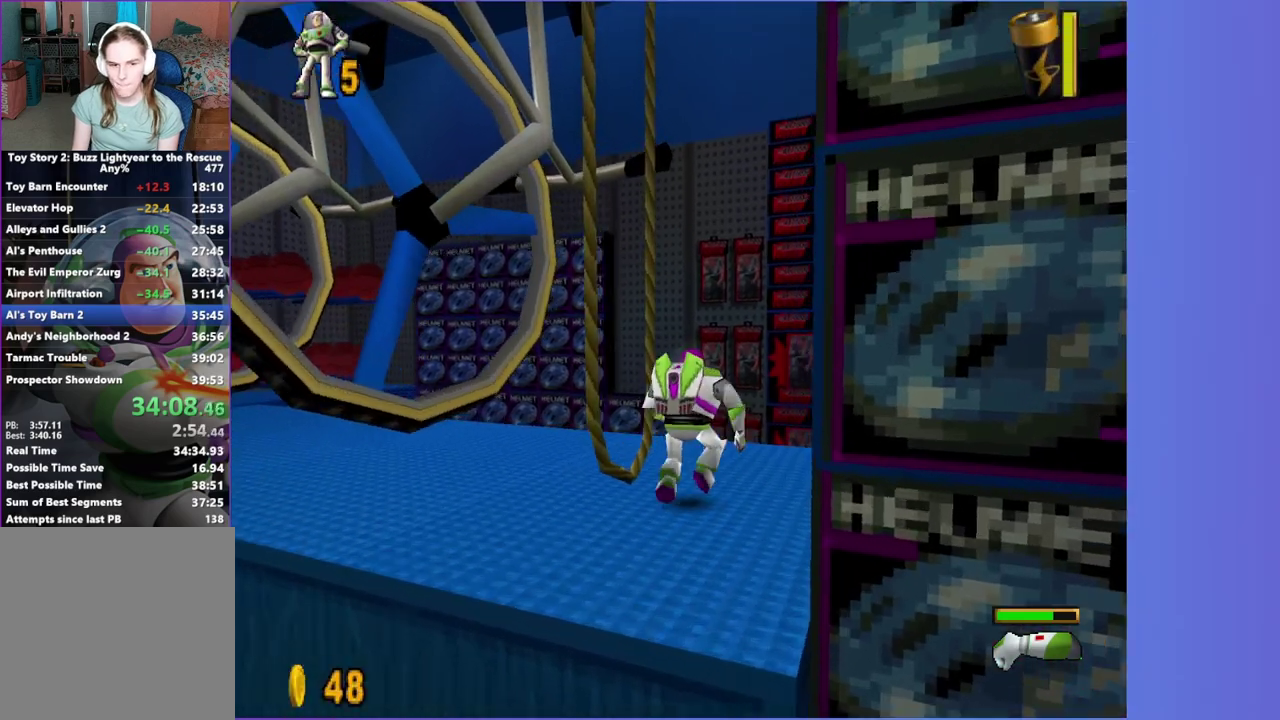
{"buttons": [], "left_stick": "up-right", "right_stick": "center", "events": [[233, "left_stick", "up"], [350, "A", "down"], [367, "left_stick", "up-right"], [433, "A", "up"]]}
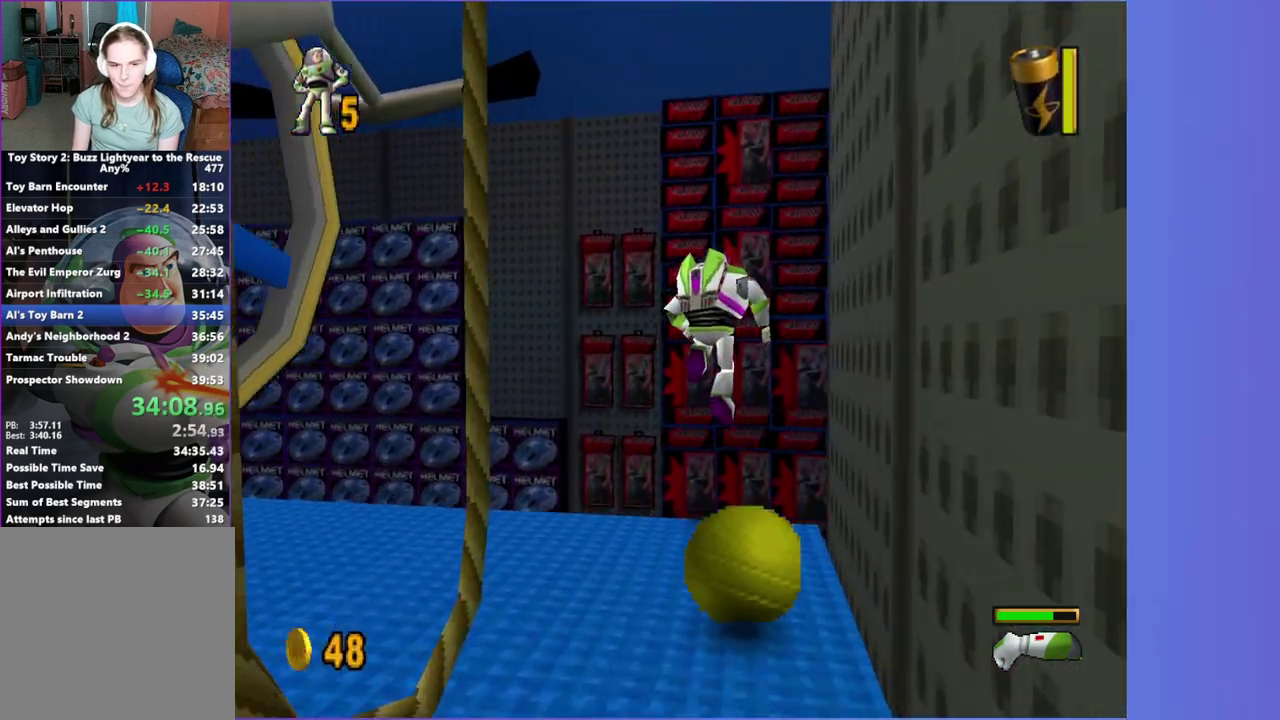
{"buttons": [], "left_stick": "up-right", "right_stick": "center", "events": []}
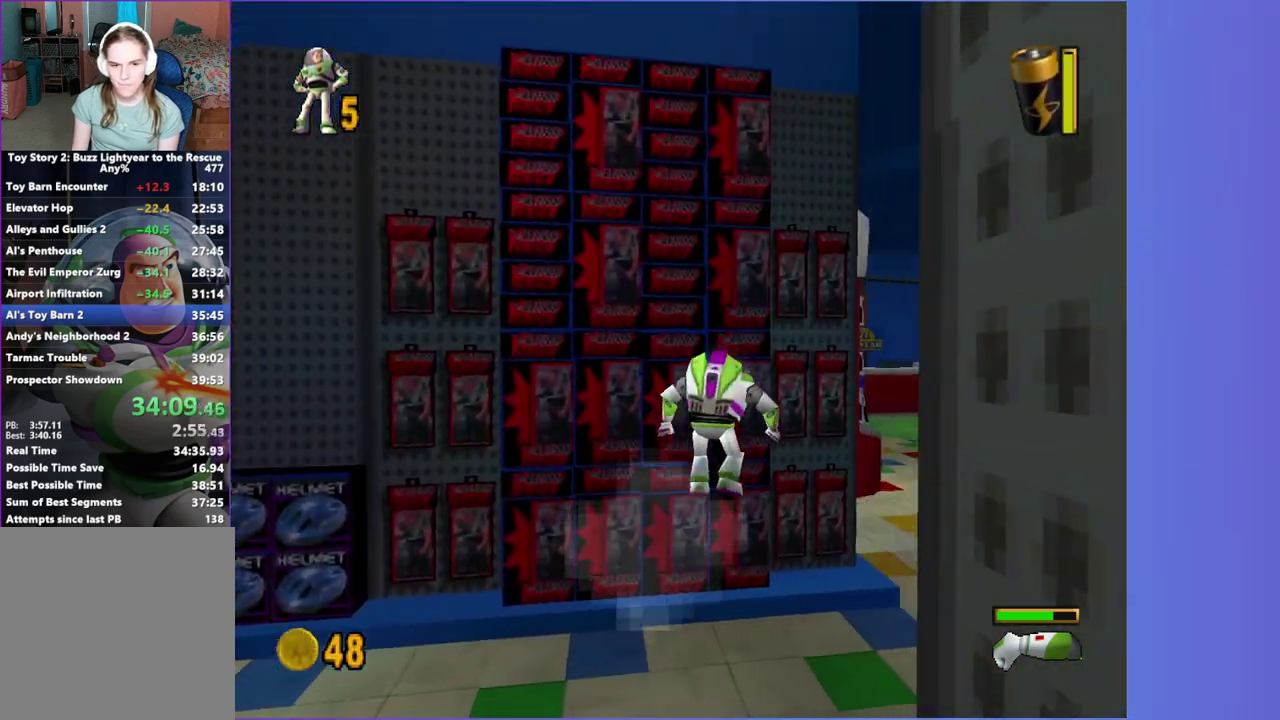
{"buttons": ["A"], "left_stick": "up-right", "right_stick": "center", "events": [[267, "A", "down"]]}
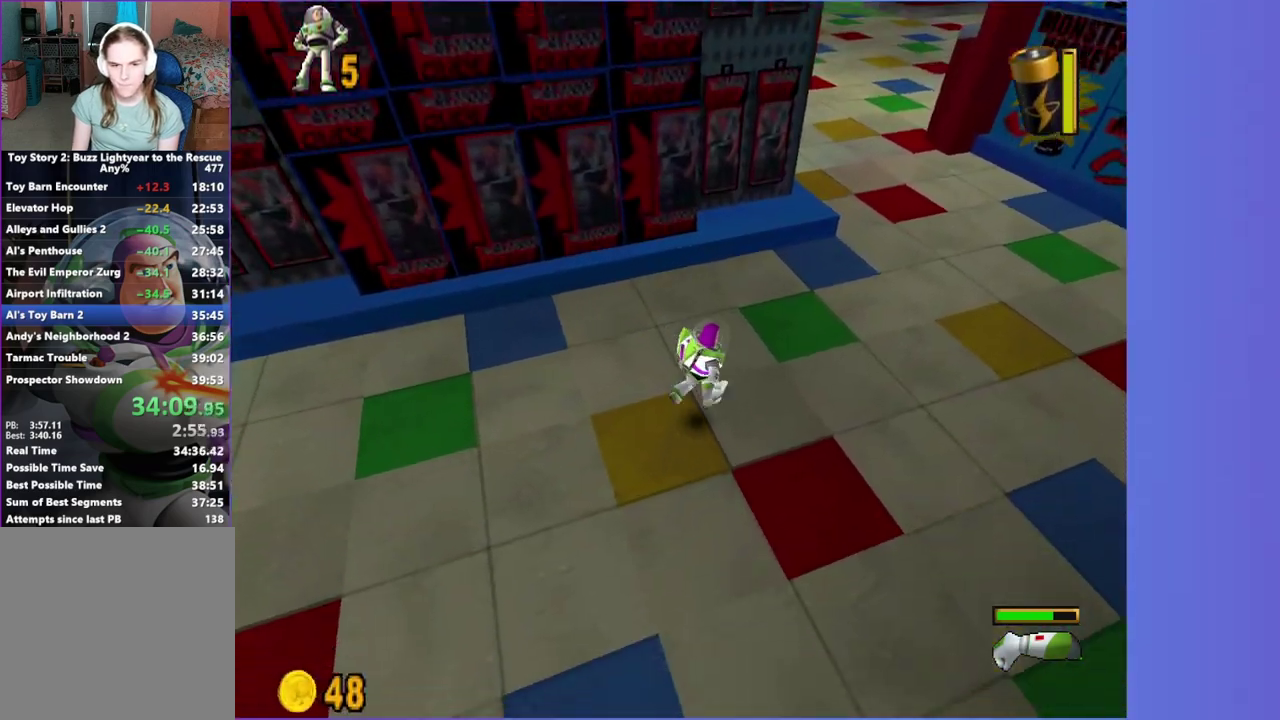
{"buttons": [], "left_stick": "up", "right_stick": "center", "events": [[283, "A", "up"], [367, "left_stick", "up"]]}
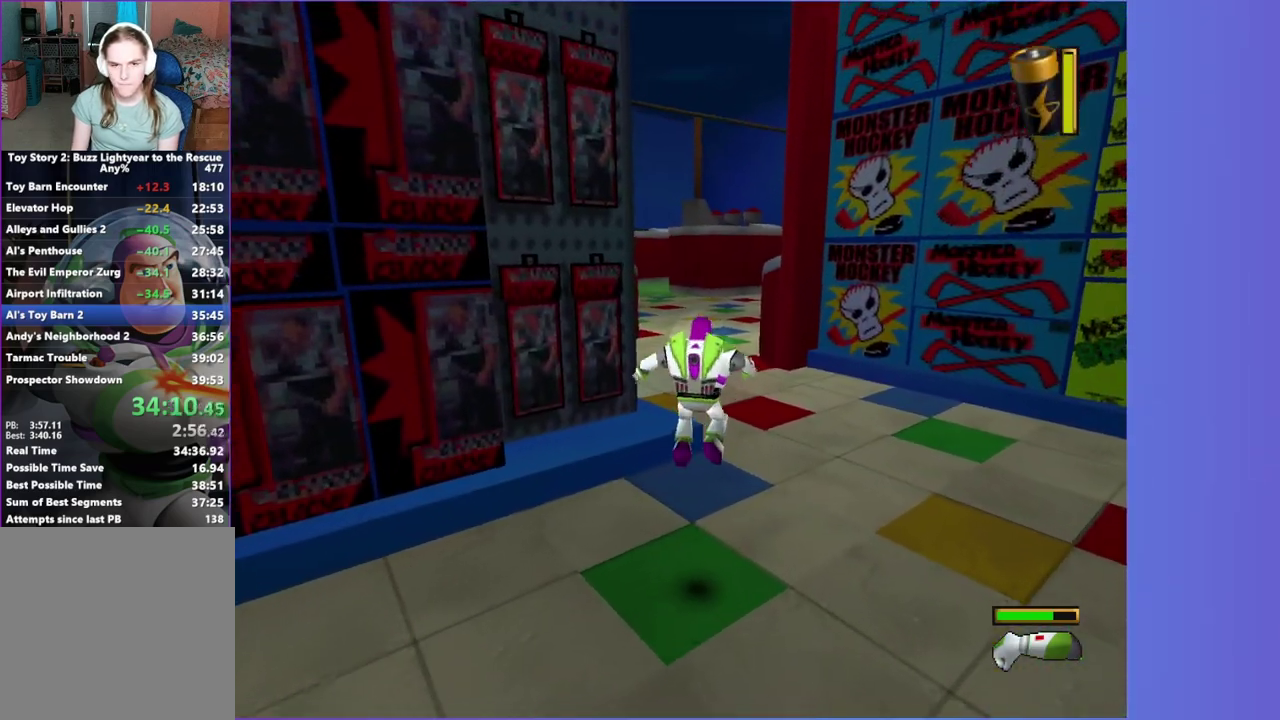
{"buttons": [], "left_stick": "up", "right_stick": "center", "events": [[250, "A", "down"], [350, "A", "up"]]}
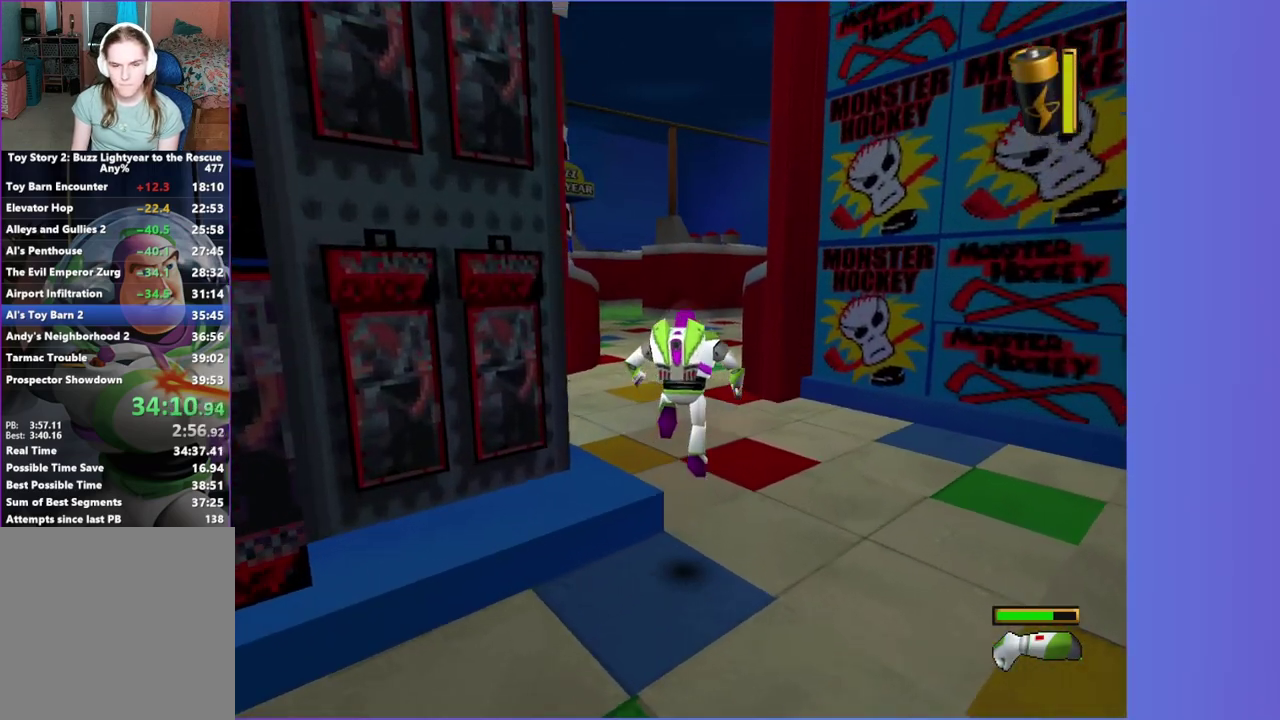
{"buttons": [], "left_stick": "up-left", "right_stick": "center", "events": [[483, "left_stick", "up-left"]]}
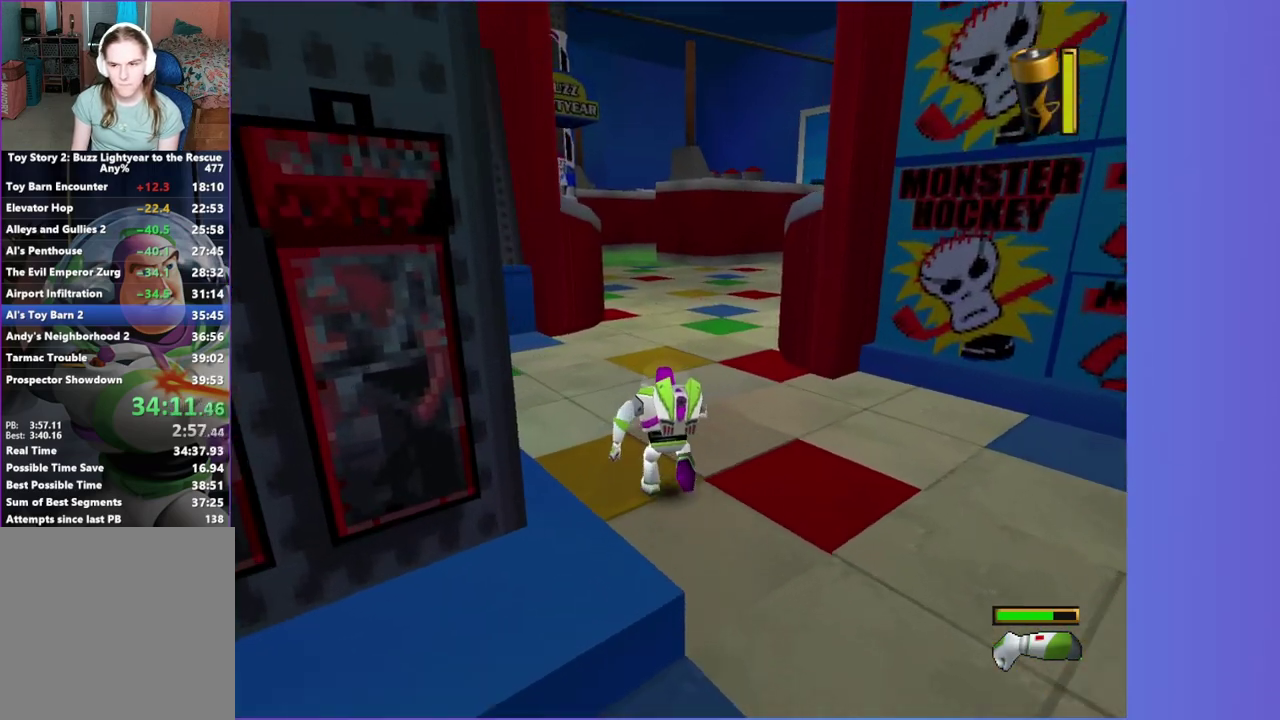
{"buttons": [], "left_stick": "up-left", "right_stick": "center", "events": []}
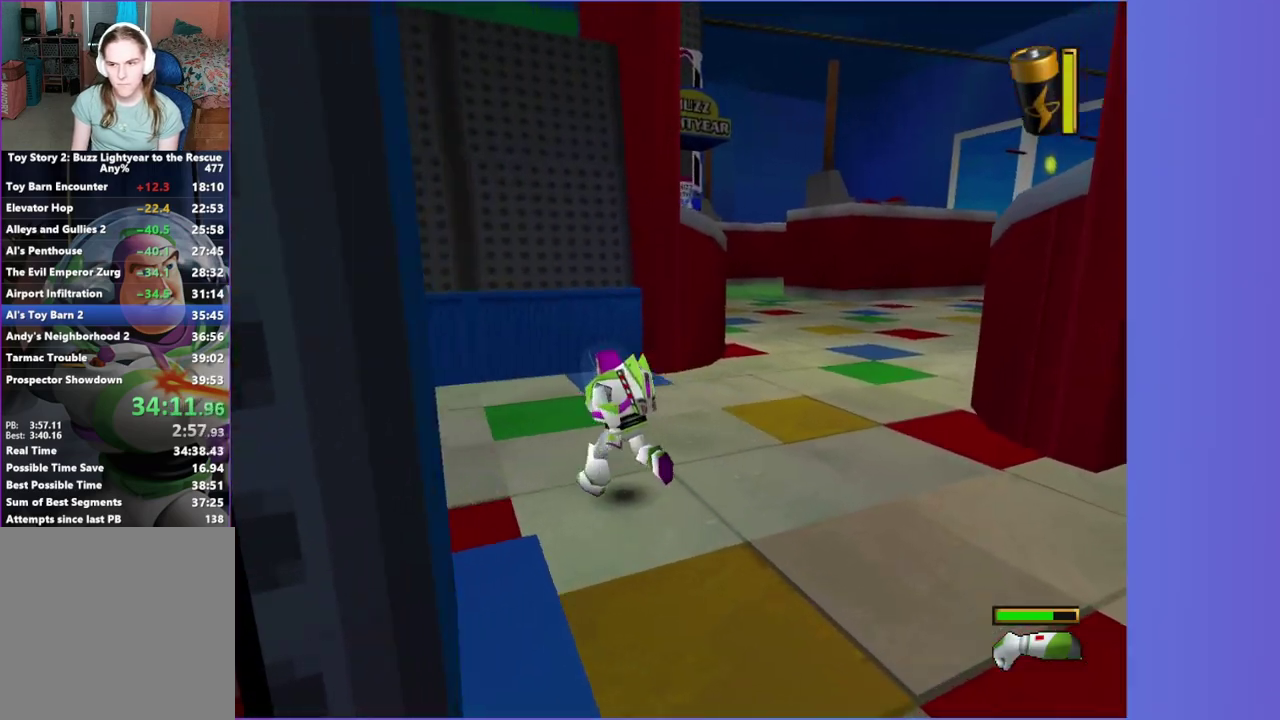
{"buttons": [], "left_stick": "up-left", "right_stick": "center", "events": [[117, "left_stick", "left"], [367, "left_stick", "up-left"]]}